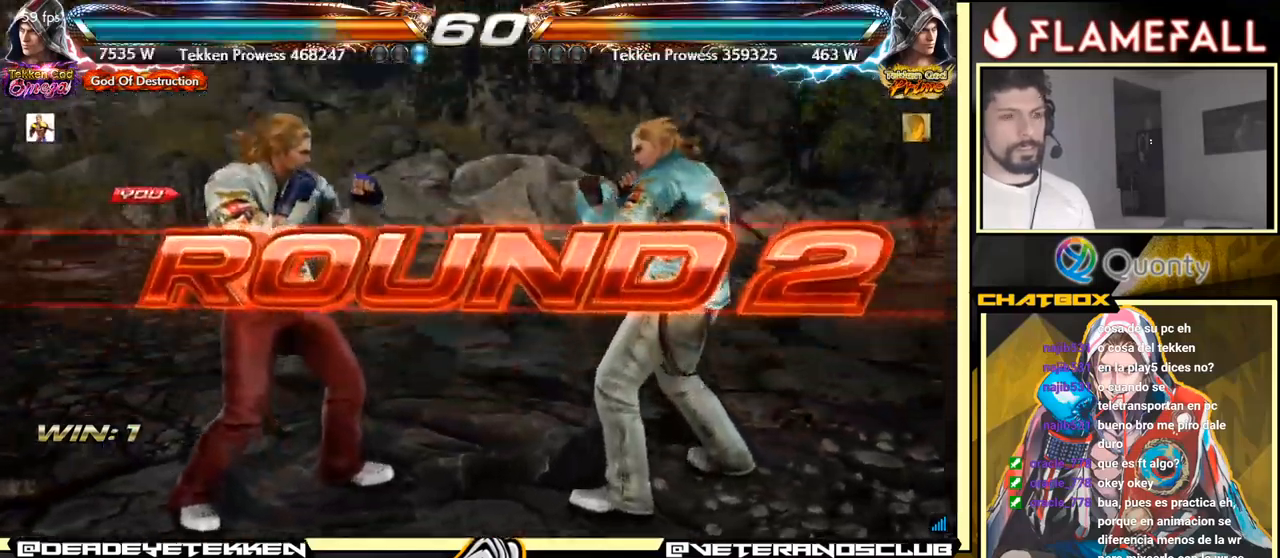
Gameplay with a controller (arcade stick); each line is a JSON object with the inputs held at the frame after it. "events" lists button and stick changes between this image and that frame as [ms after this image, input, new state], when the widget could be followed in between. Not read: L3 R3.
{"buttons": [], "left_stick": "down", "events": [[200, "left_stick", "down"]]}
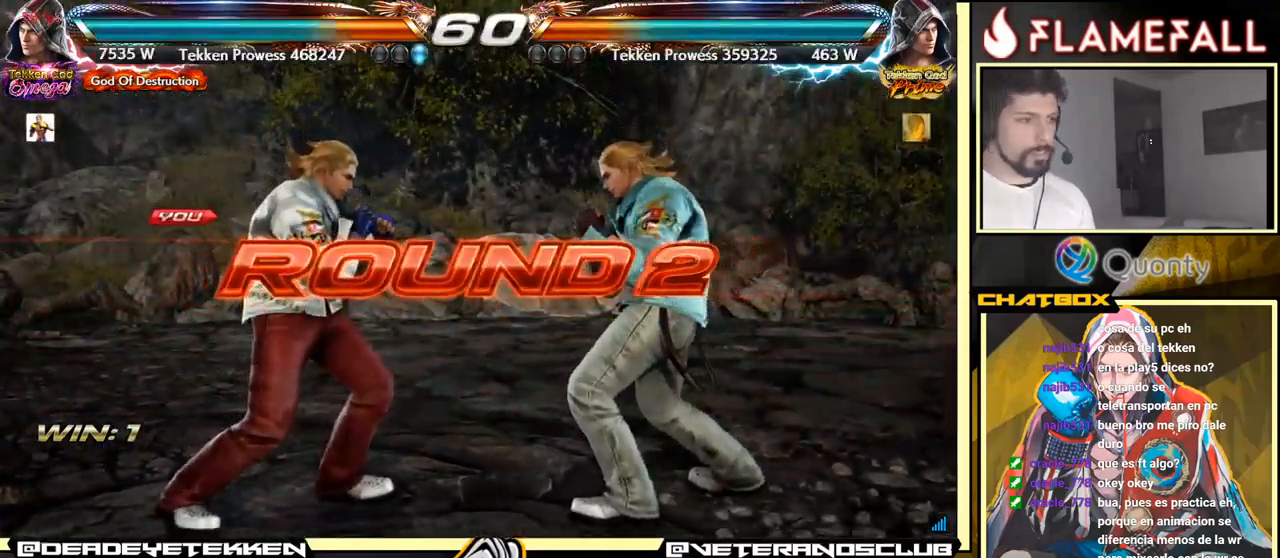
{"buttons": [], "left_stick": "down", "events": [[134, "left_stick", "center"], [284, "left_stick", "down"]]}
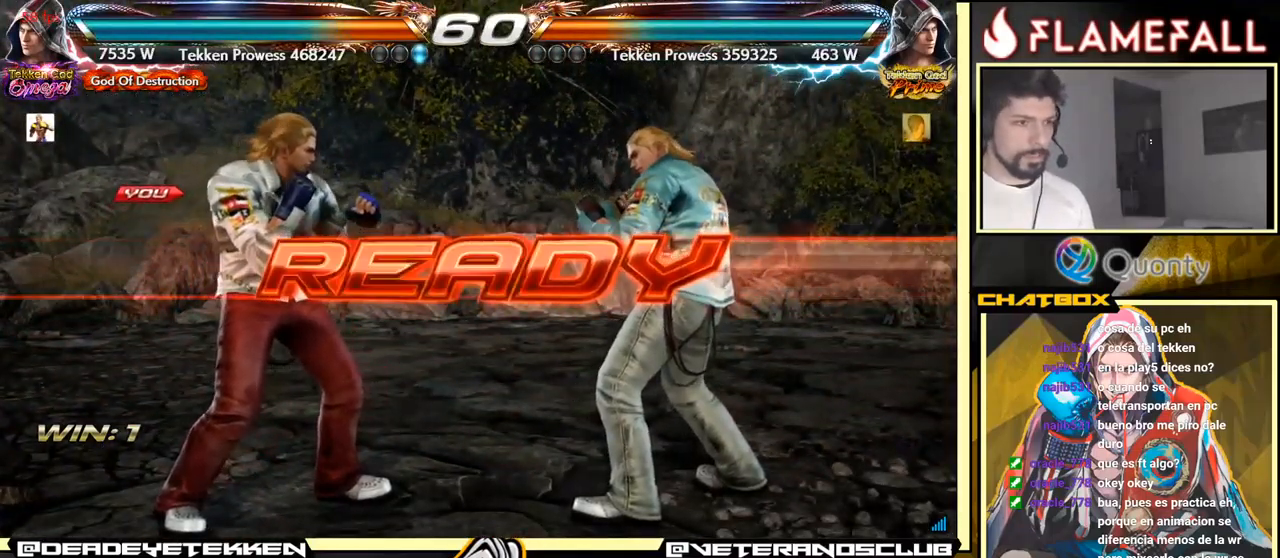
{"buttons": [], "left_stick": "center", "events": [[234, "left_stick", "center"]]}
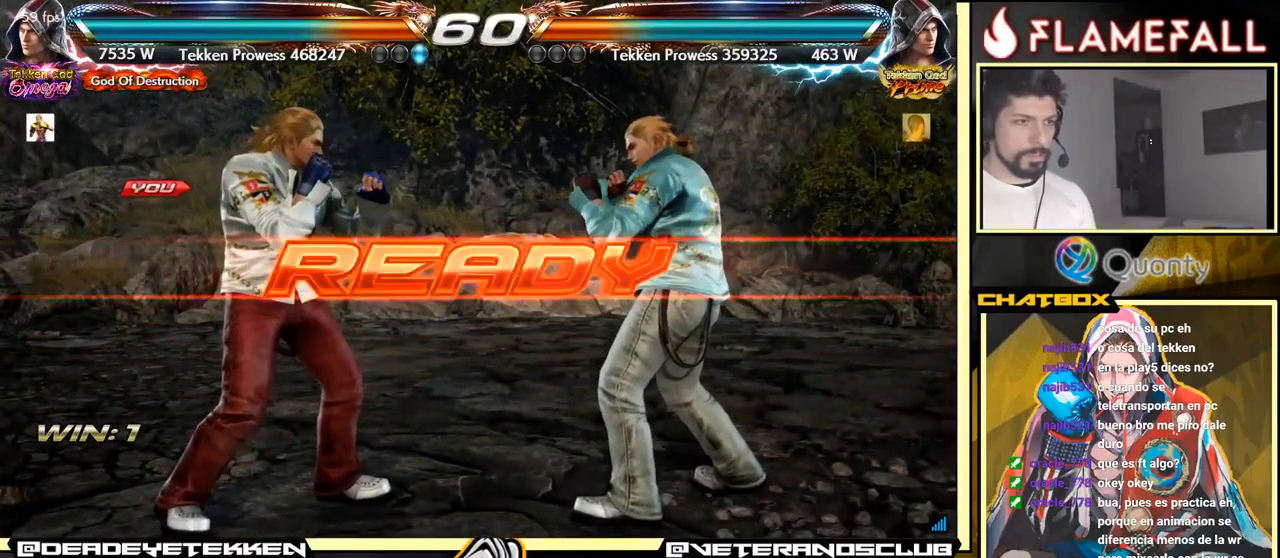
{"buttons": [], "left_stick": "center", "events": []}
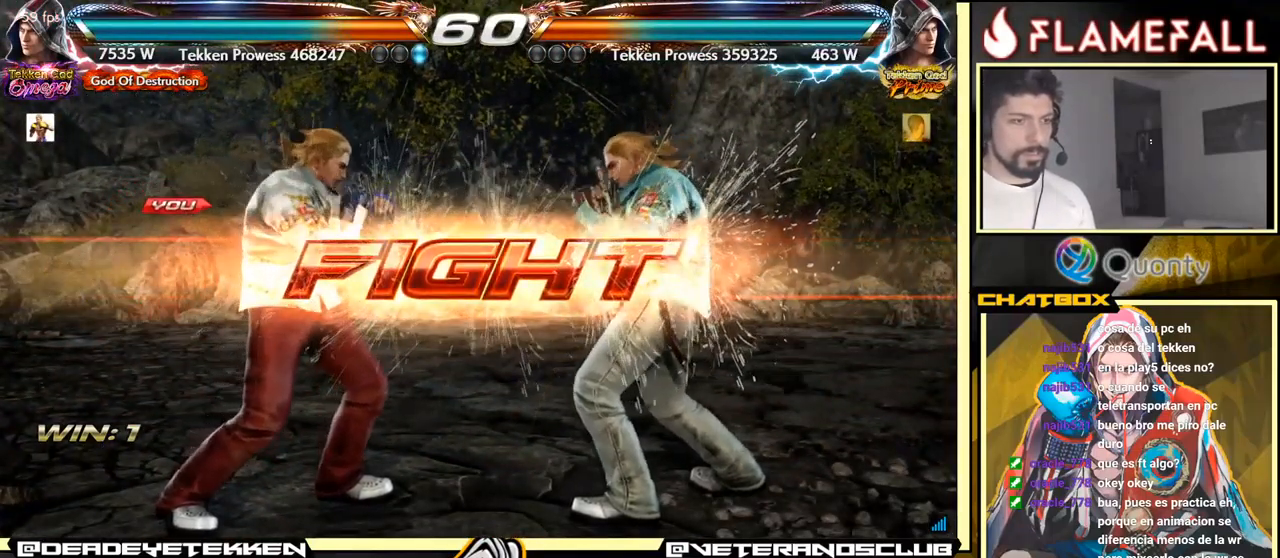
{"buttons": [], "left_stick": "left", "events": [[134, "left_stick", "down"], [167, "X", "down"], [267, "X", "up"], [317, "left_stick", "center"], [384, "left_stick", "left"]]}
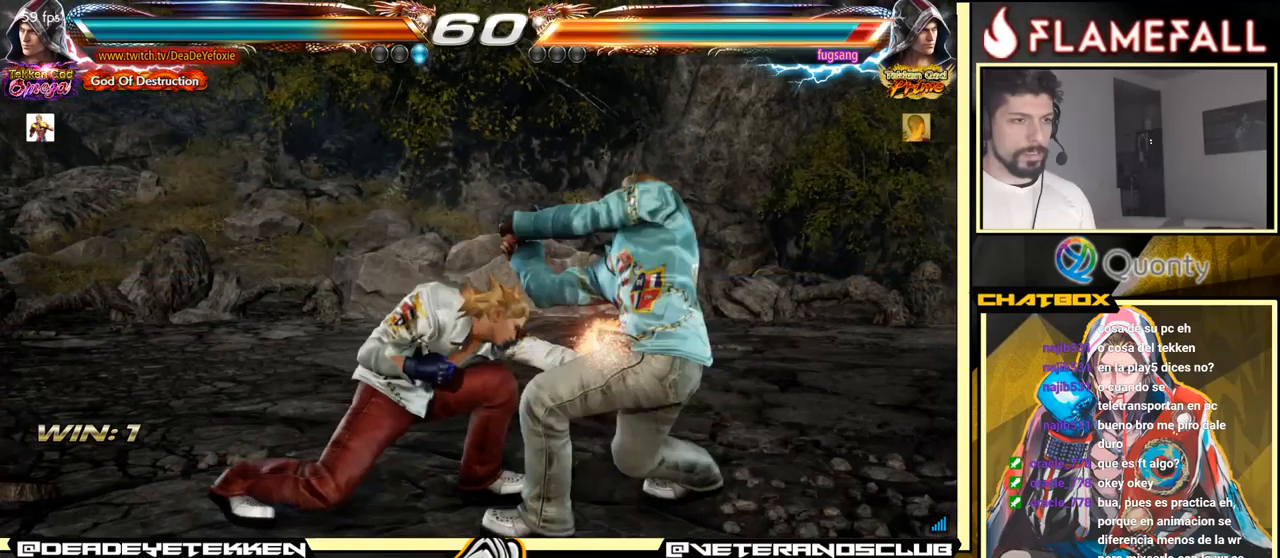
{"buttons": [], "left_stick": "down-left", "events": [[116, "left_stick", "center"], [333, "left_stick", "down-left"]]}
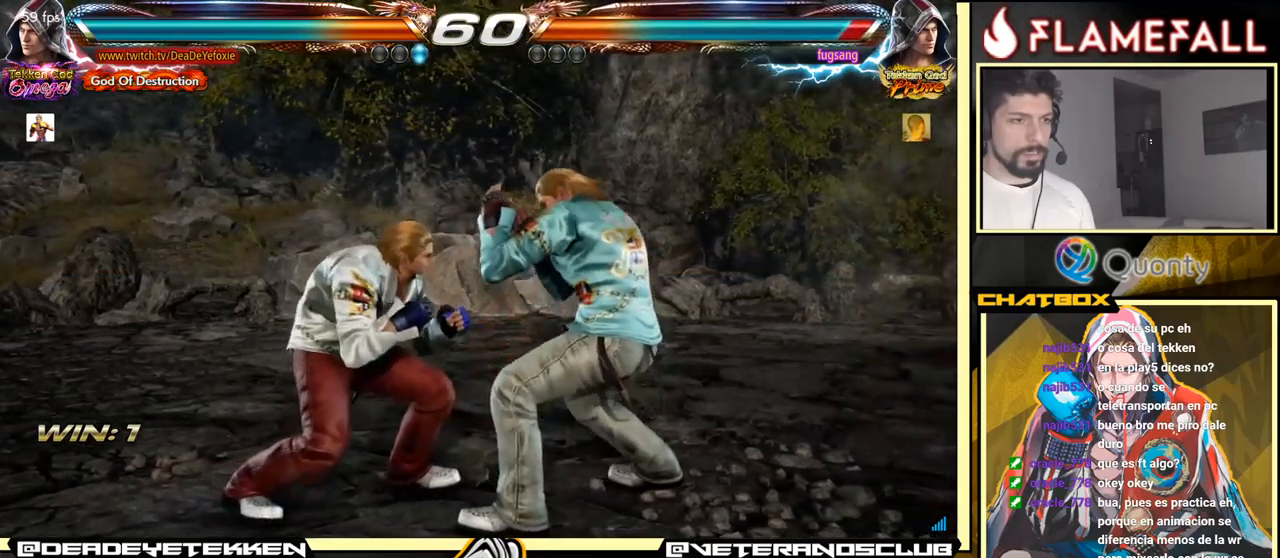
{"buttons": [], "left_stick": "down-right", "events": [[66, "left_stick", "down-right"], [433, "X", "down"], [500, "X", "up"]]}
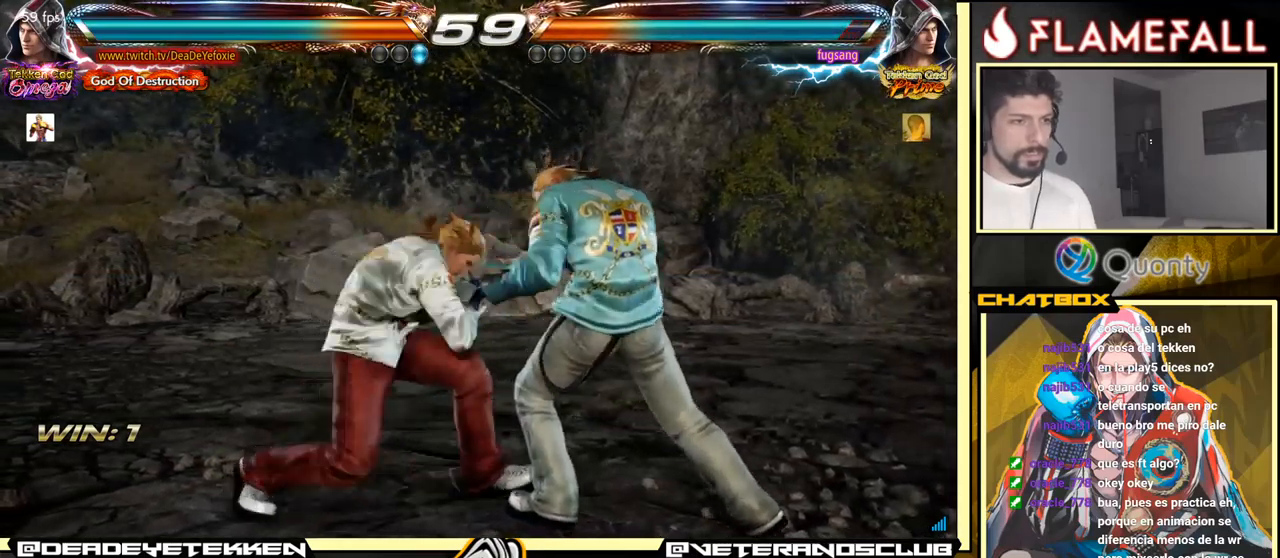
{"buttons": [], "left_stick": "center", "events": [[233, "left_stick", "center"]]}
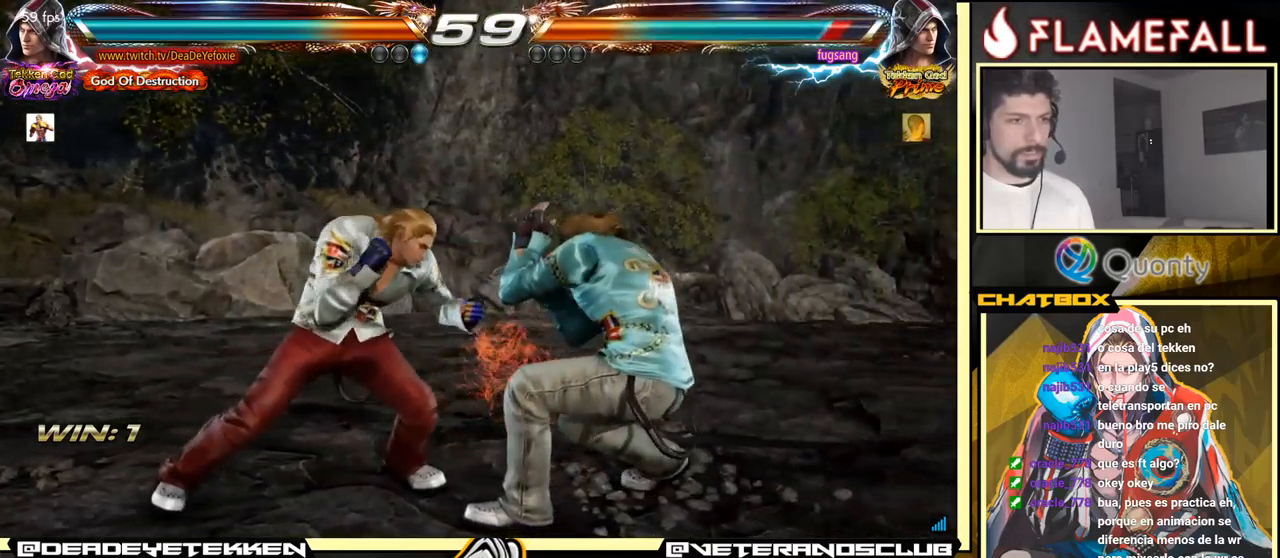
{"buttons": [], "left_stick": "down-right", "events": [[100, "left_stick", "down-left"], [266, "left_stick", "down-right"]]}
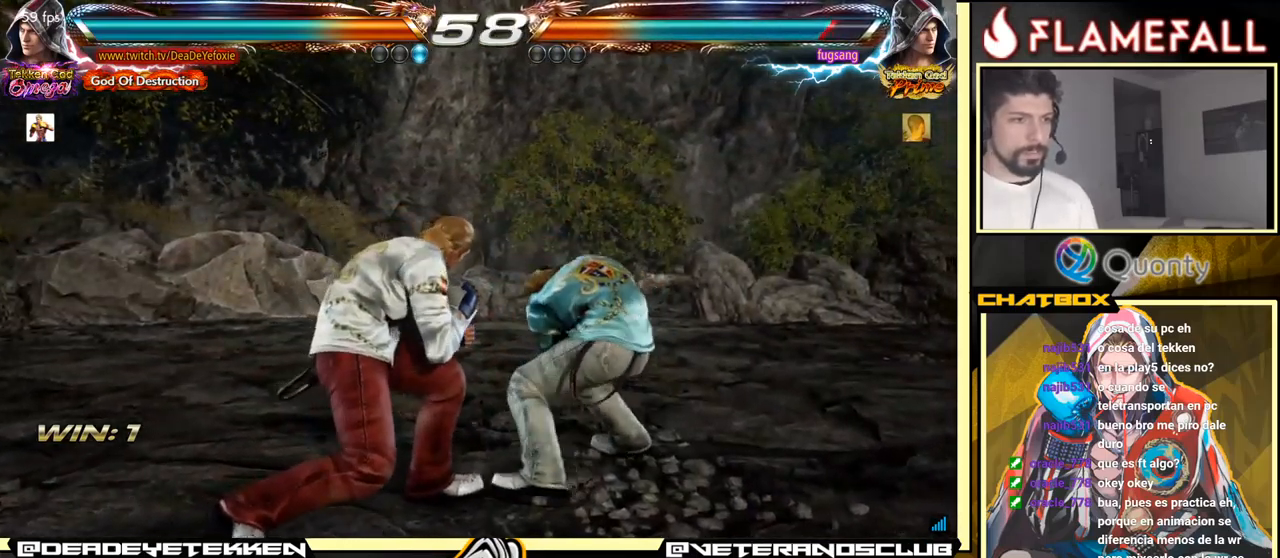
{"buttons": [], "left_stick": "left", "events": [[183, "left_stick", "left"]]}
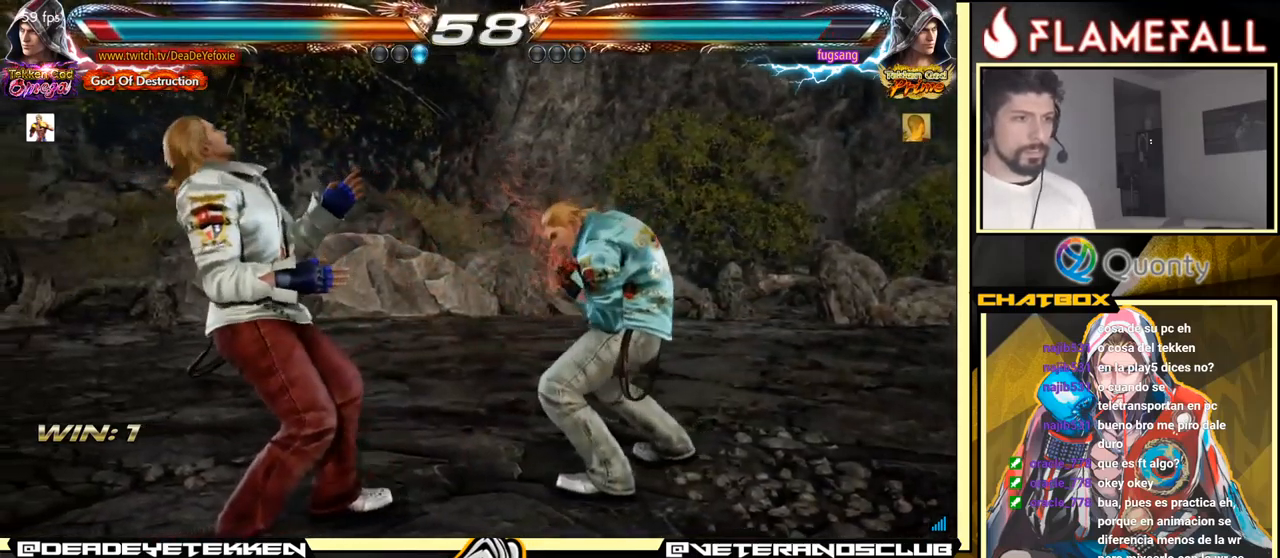
{"buttons": ["X"], "left_stick": "center", "events": [[16, "left_stick", "center"], [116, "B", "down"], [300, "B", "up"], [483, "X", "down"]]}
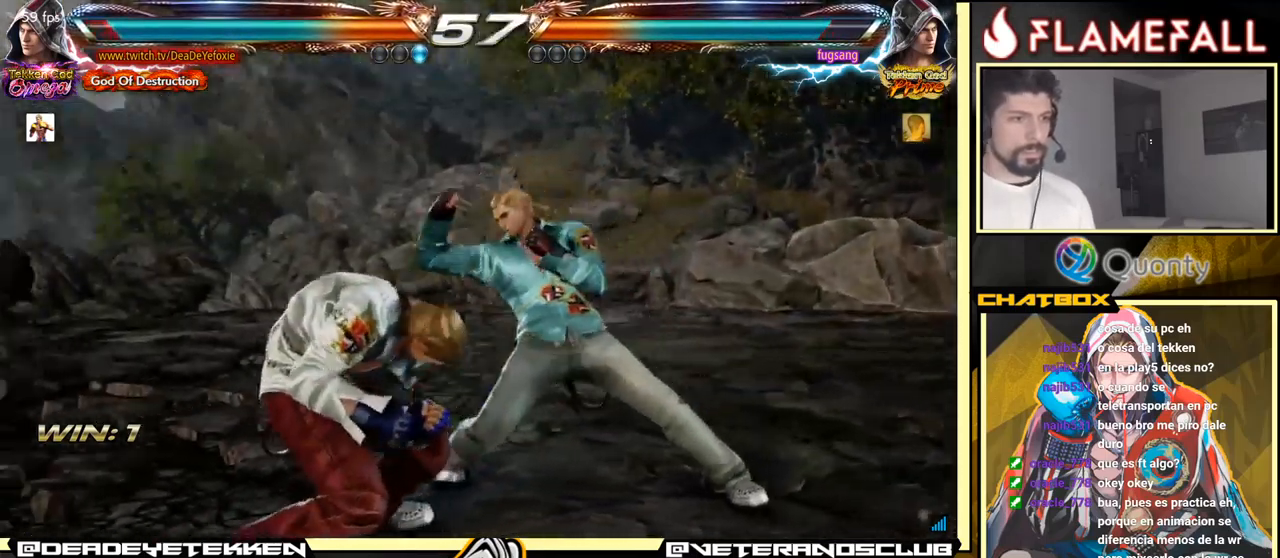
{"buttons": [], "left_stick": "right", "events": [[133, "X", "up"], [133, "left_stick", "right"]]}
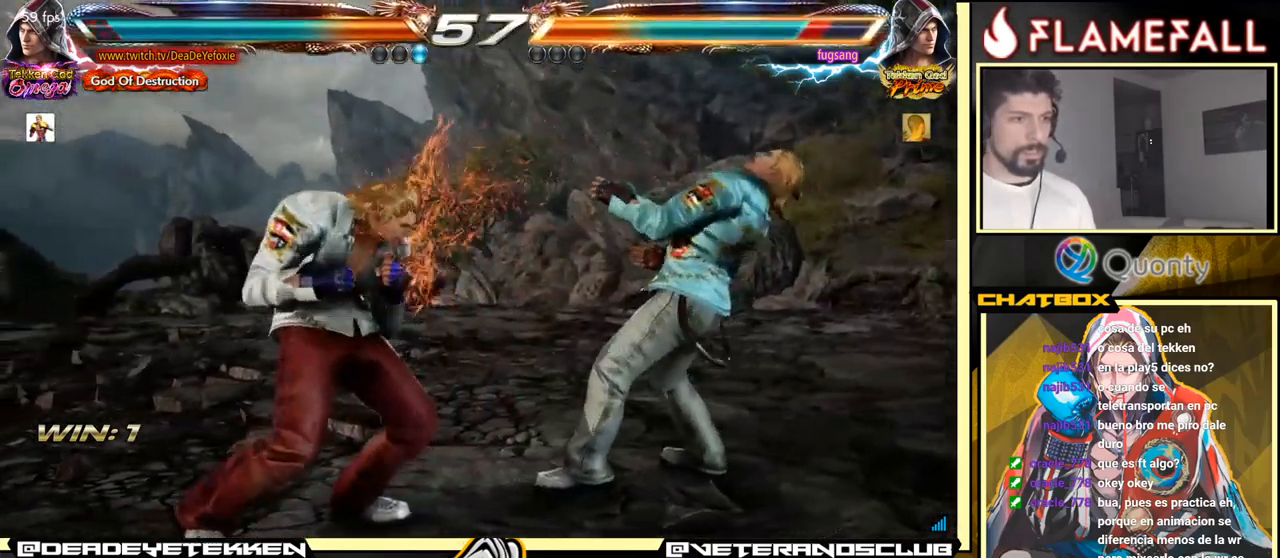
{"buttons": [], "left_stick": "center", "events": [[33, "X", "down"], [33, "left_stick", "down-right"], [116, "X", "up"], [200, "left_stick", "right"], [466, "left_stick", "center"]]}
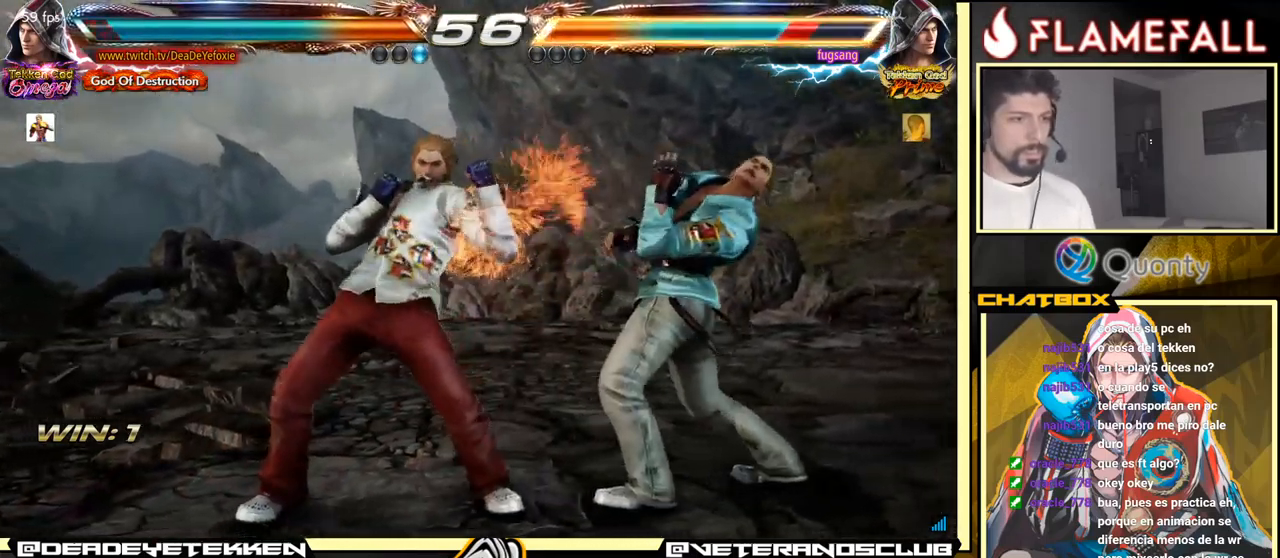
{"buttons": [], "left_stick": "center", "events": []}
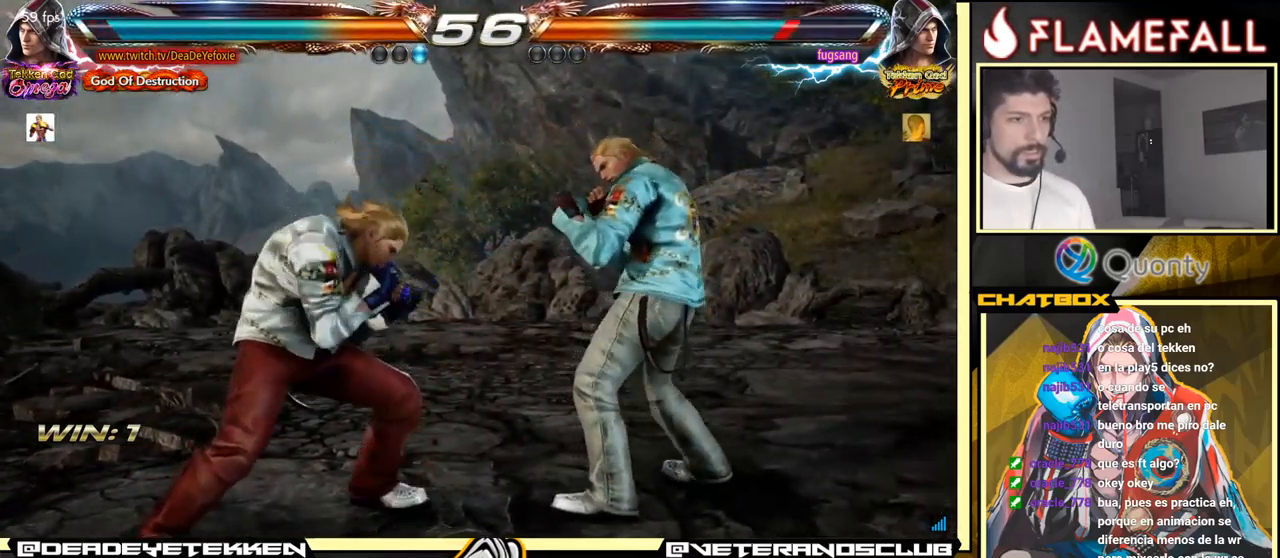
{"buttons": [], "left_stick": "center", "events": []}
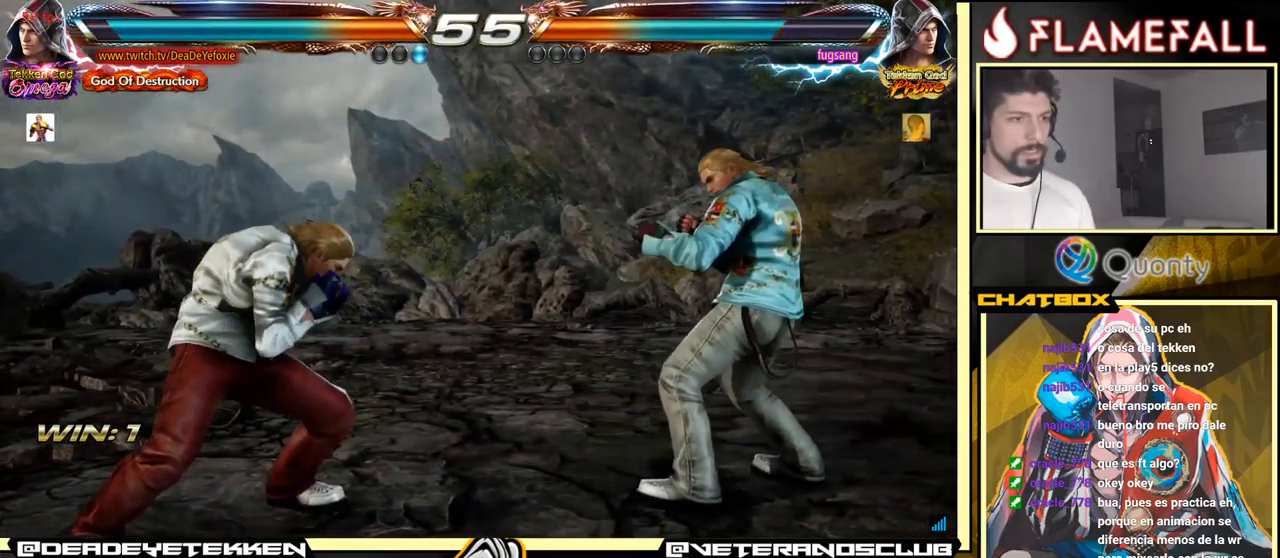
{"buttons": [], "left_stick": "center", "events": []}
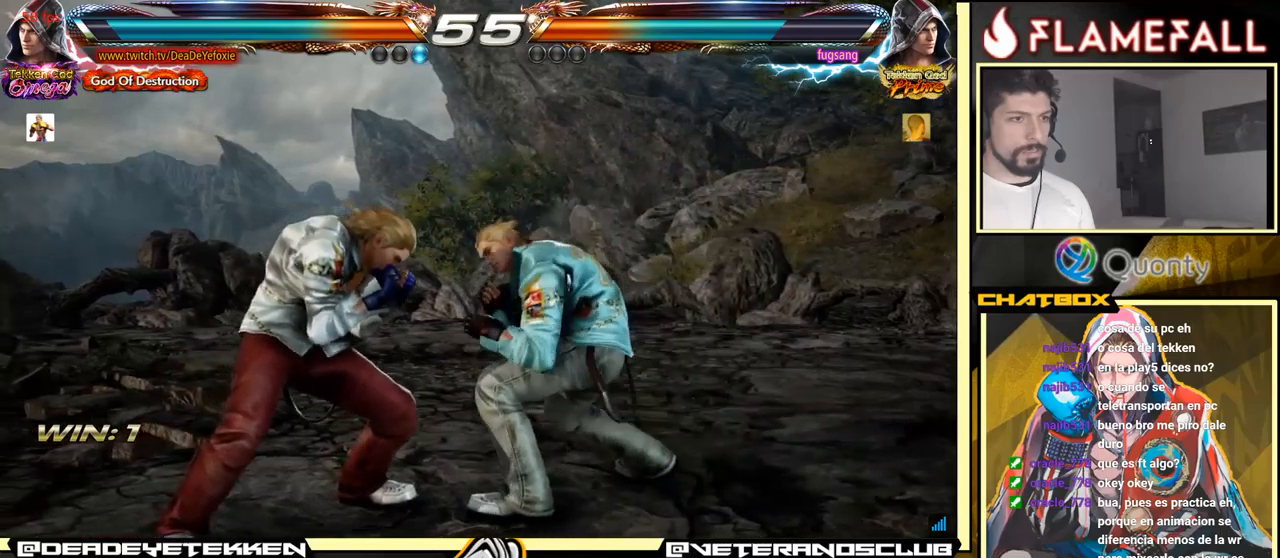
{"buttons": [], "left_stick": "down-left", "events": [[267, "left_stick", "down-left"]]}
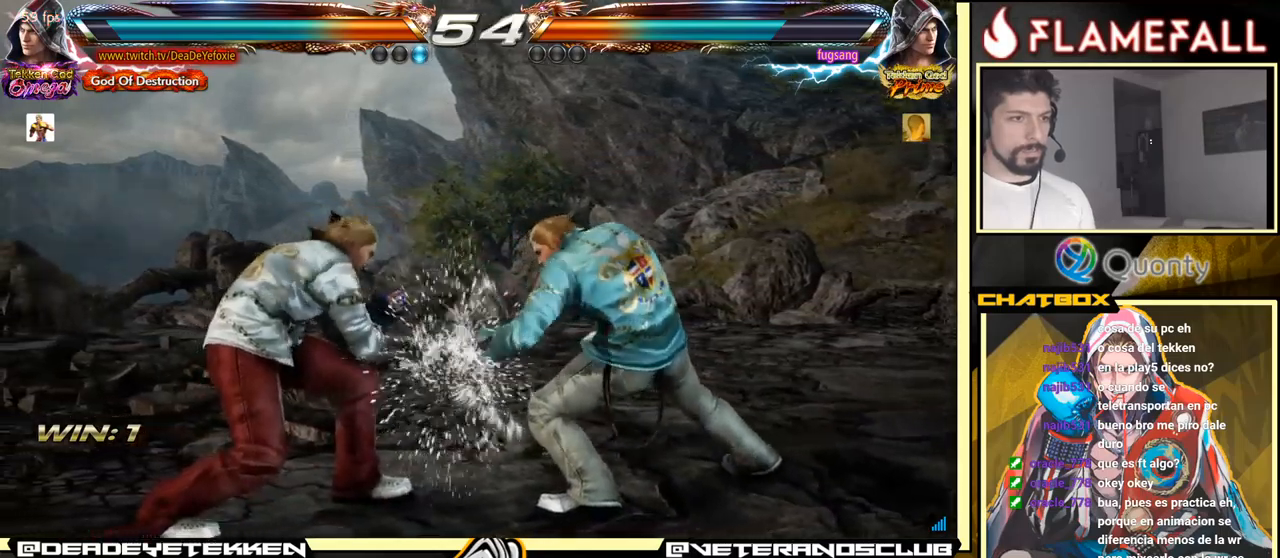
{"buttons": ["Y"], "left_stick": "center", "events": [[50, "left_stick", "center"], [67, "X", "down"], [167, "X", "up"], [217, "Y", "down"], [267, "Y", "up"], [333, "Y", "down"], [383, "Y", "up"], [417, "Y", "down"]]}
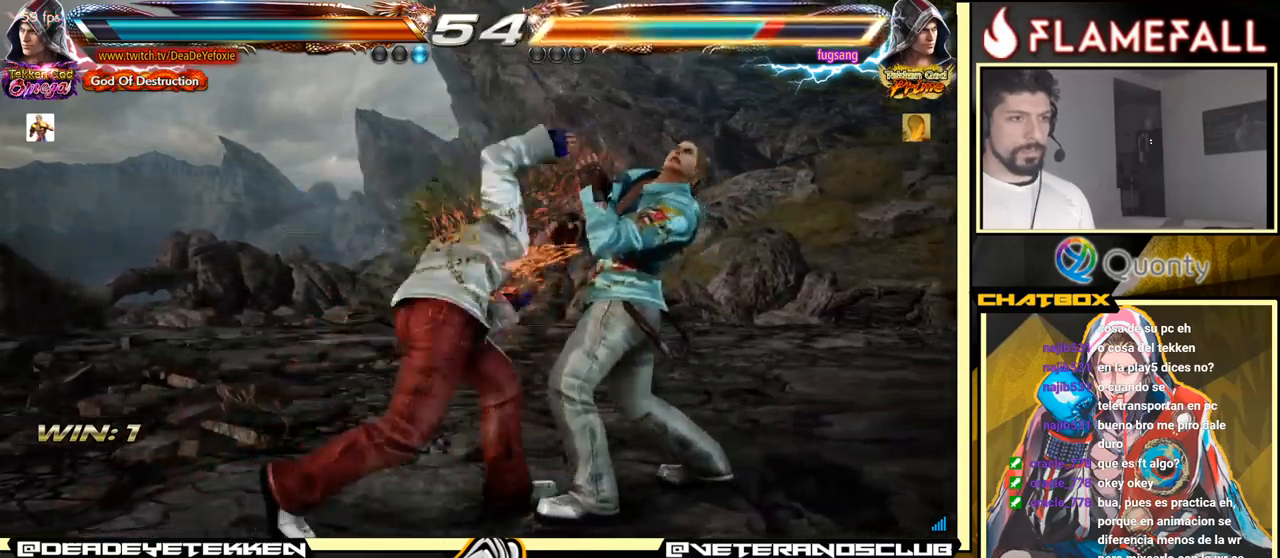
{"buttons": ["R2"], "left_stick": "right", "events": [[217, "Y", "up"], [433, "left_stick", "right"], [450, "R2", "down"]]}
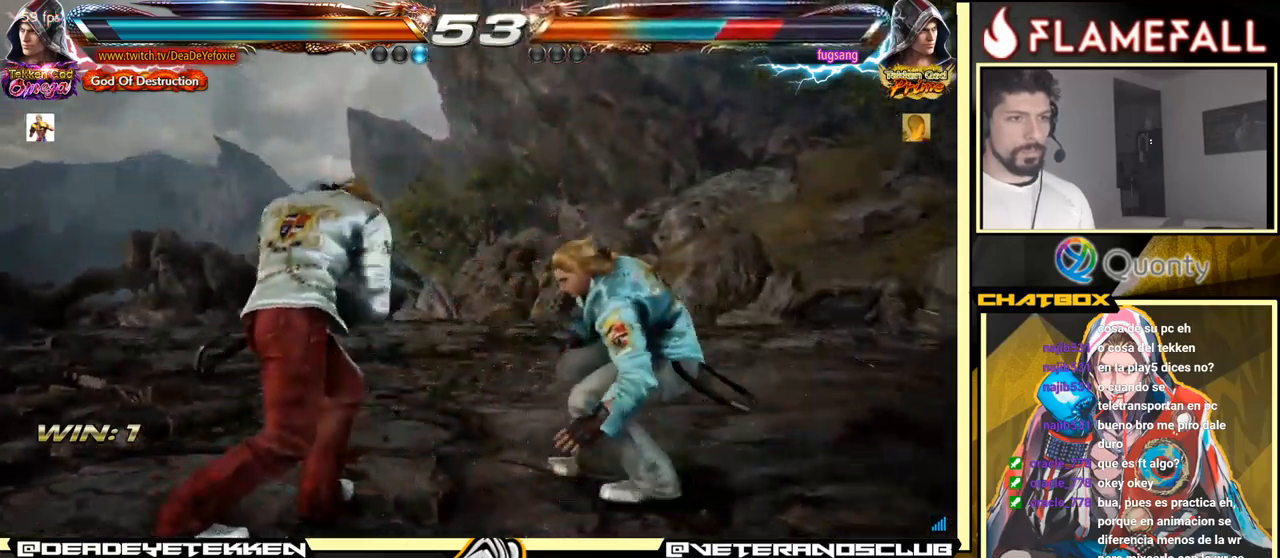
{"buttons": [], "left_stick": "right", "events": [[50, "R2", "up"], [83, "Y", "down"], [133, "Y", "up"]]}
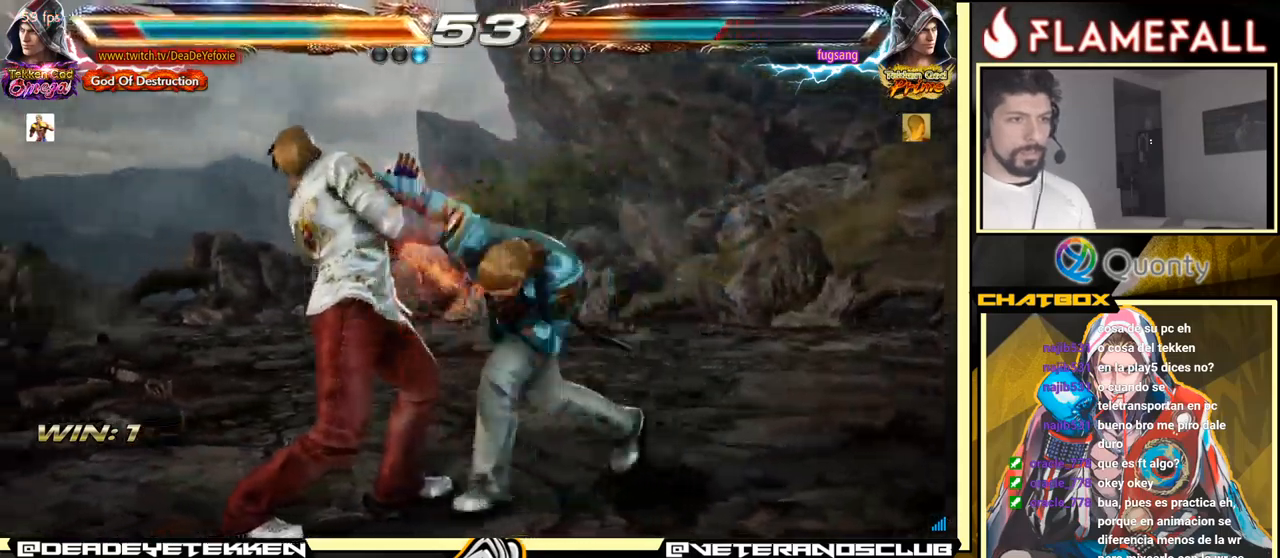
{"buttons": [], "left_stick": "left", "events": [[83, "left_stick", "left"], [267, "left_stick", "center"], [483, "left_stick", "left"]]}
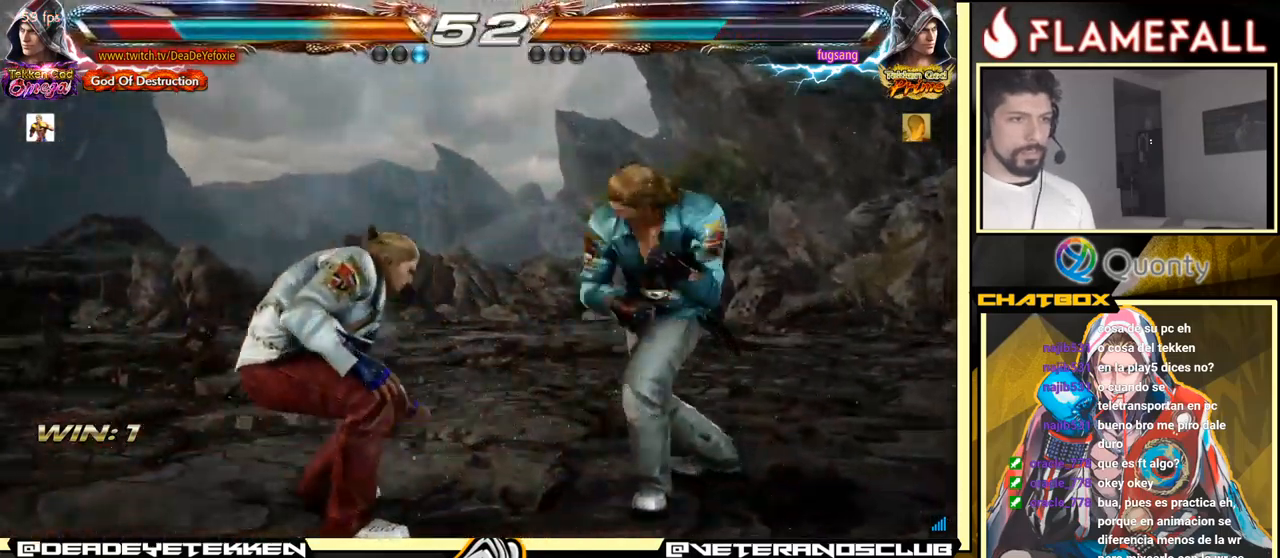
{"buttons": [], "left_stick": "left", "events": [[67, "left_stick", "center"], [117, "left_stick", "left"], [283, "X", "down"], [417, "X", "up"]]}
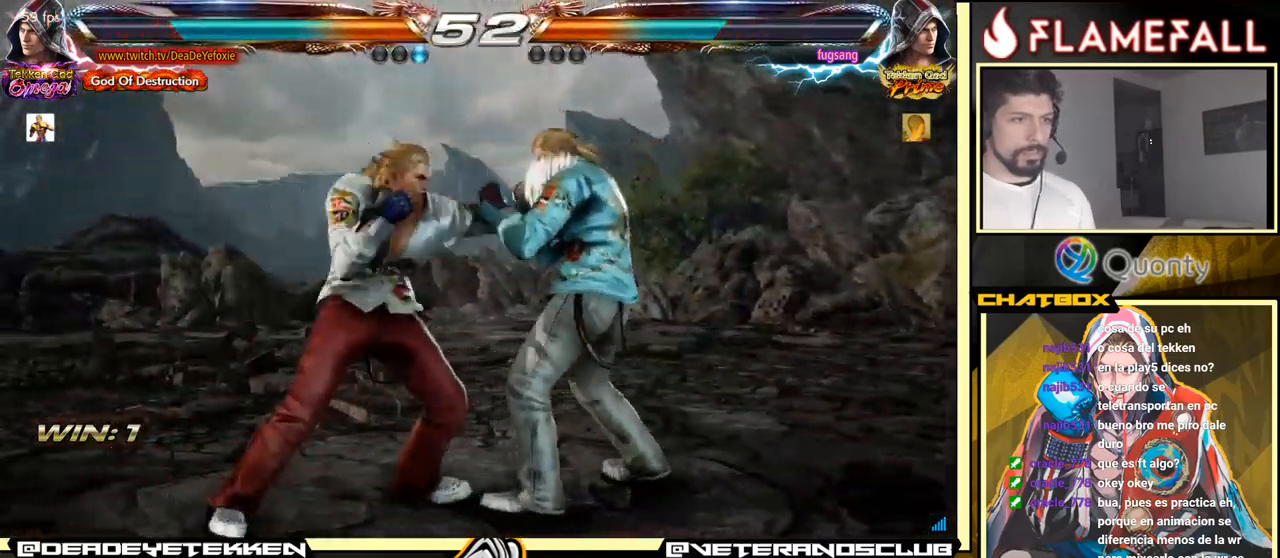
{"buttons": [], "left_stick": "left", "events": []}
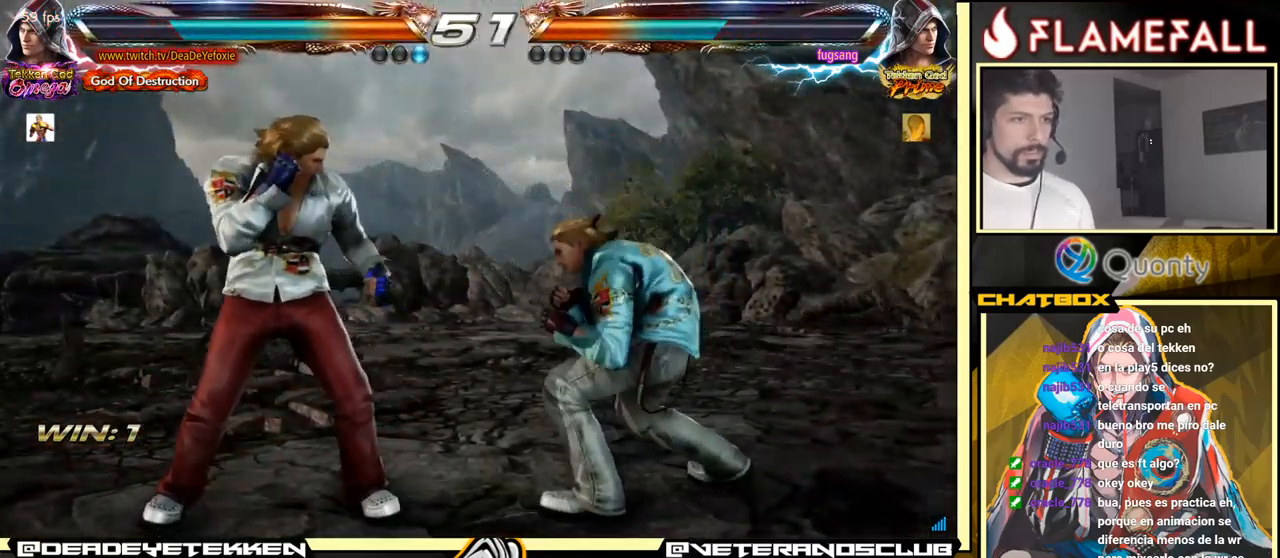
{"buttons": [], "left_stick": "down", "events": [[300, "X", "down"], [317, "left_stick", "center"], [367, "X", "up"], [367, "left_stick", "down"], [433, "X", "down"], [500, "X", "up"]]}
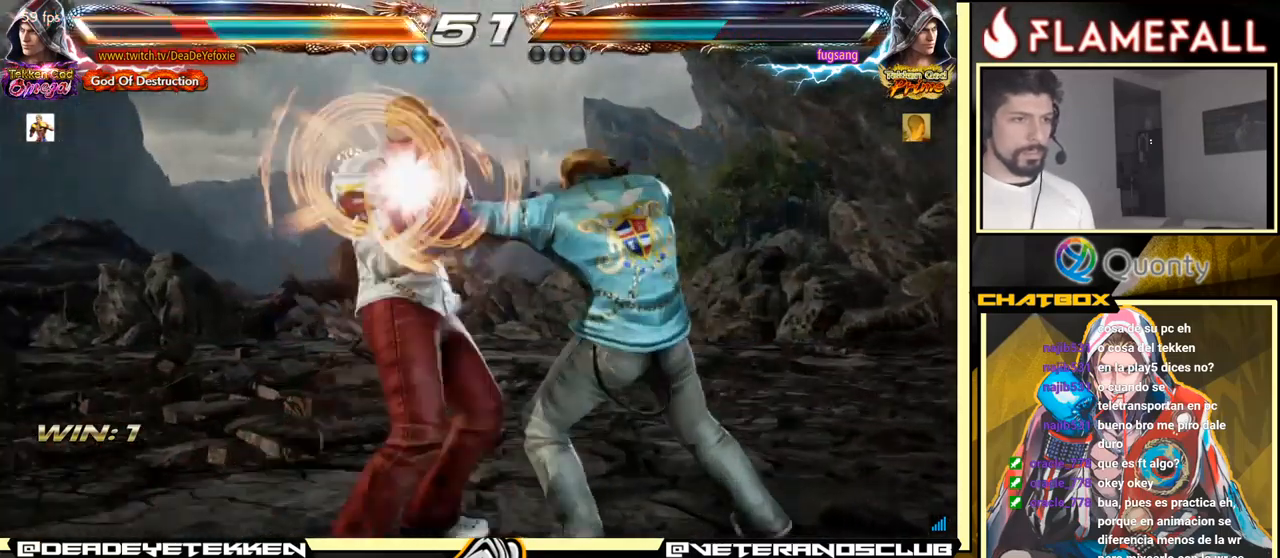
{"buttons": [], "left_stick": "center", "events": [[33, "X", "down"], [67, "X", "up"], [133, "X", "down"], [233, "X", "up"], [267, "left_stick", "center"]]}
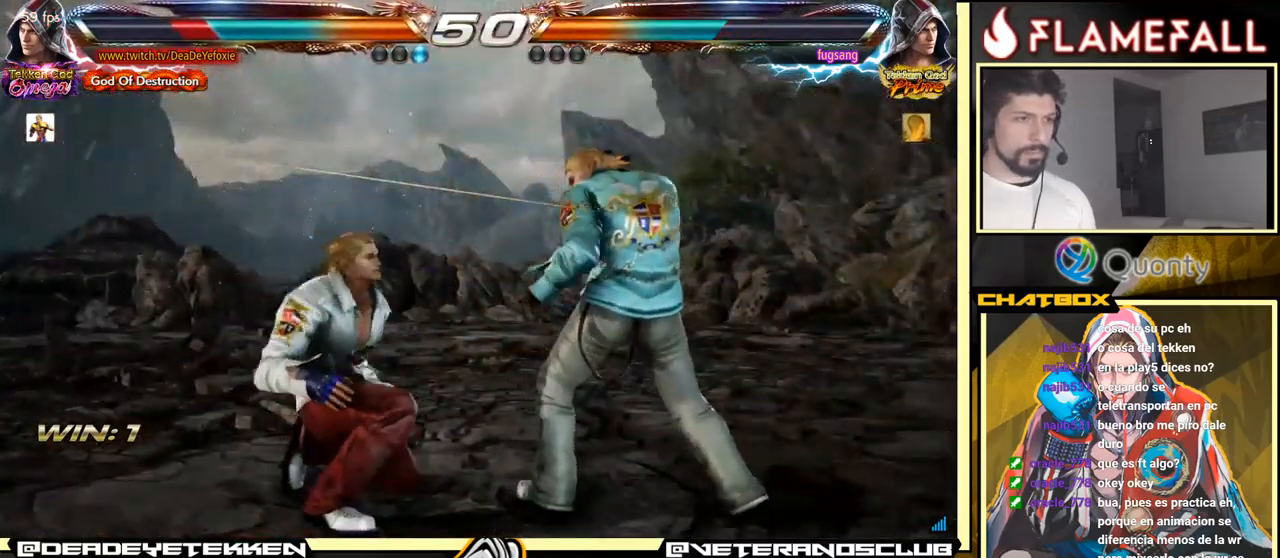
{"buttons": [], "left_stick": "center", "events": []}
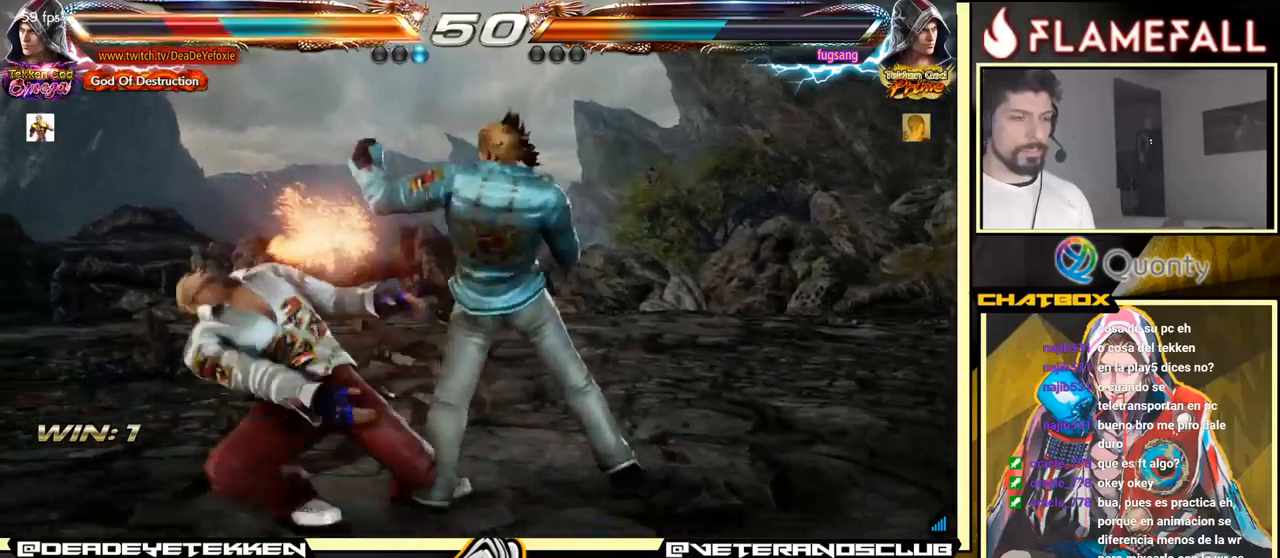
{"buttons": [], "left_stick": "center", "events": []}
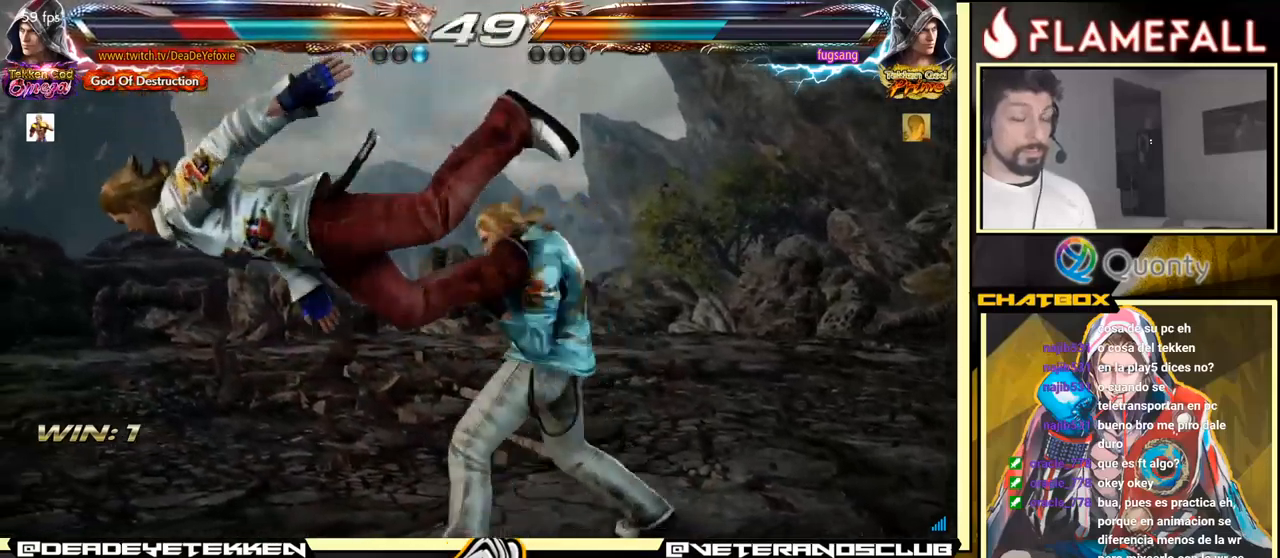
{"buttons": [], "left_stick": "center", "events": []}
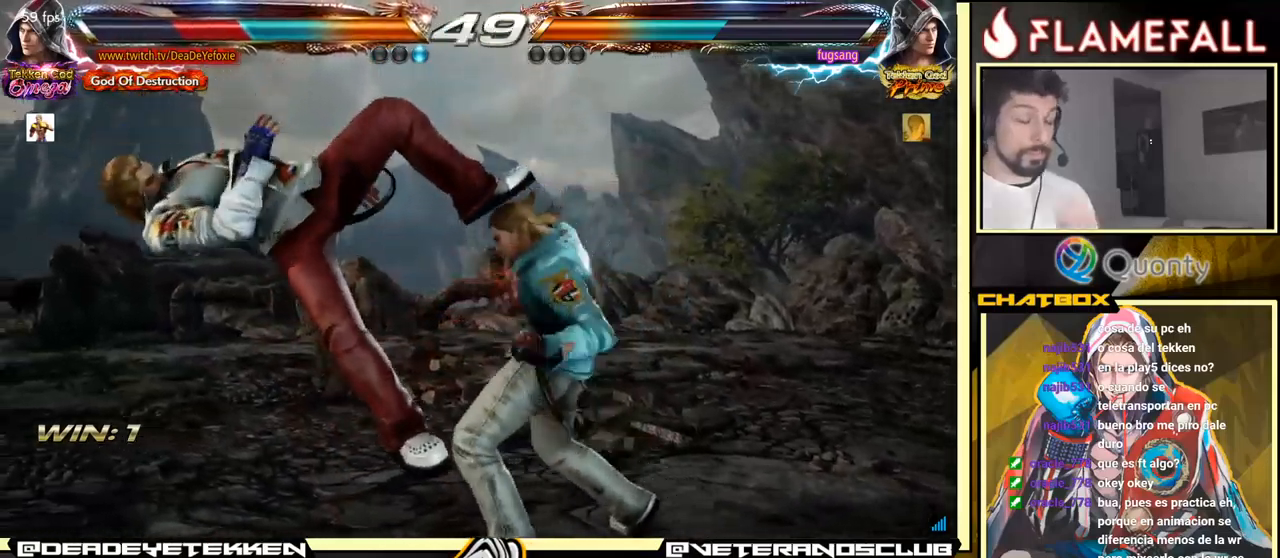
{"buttons": [], "left_stick": "center", "events": []}